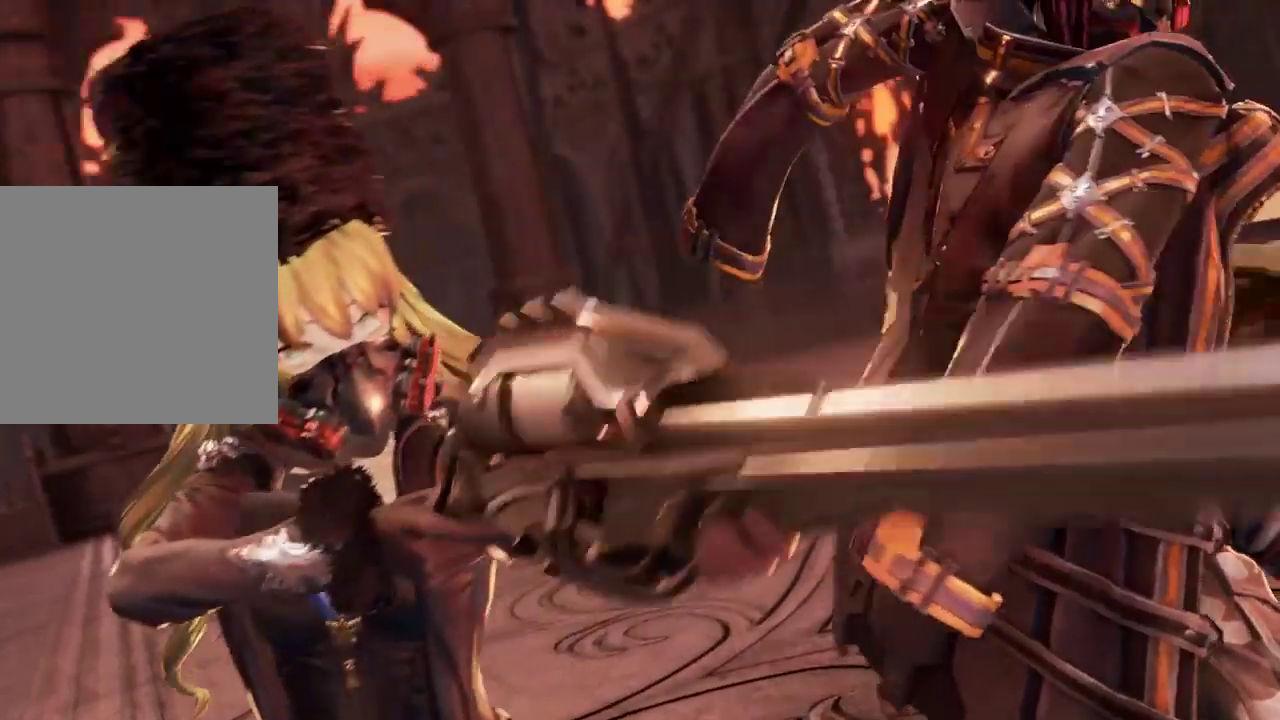
Gameplay with a controller (Xbox layout); each line is a JSON object with the inputs held at the frame after it. "events" lists button and stick changes between this image and that frame as [ms after this image, input, new state], when the widget could be followed in between. Not read: L3 START.
{"buttons": [], "left_stick": "right", "right_stick": "center", "events": [[500, "left_stick", "right"]]}
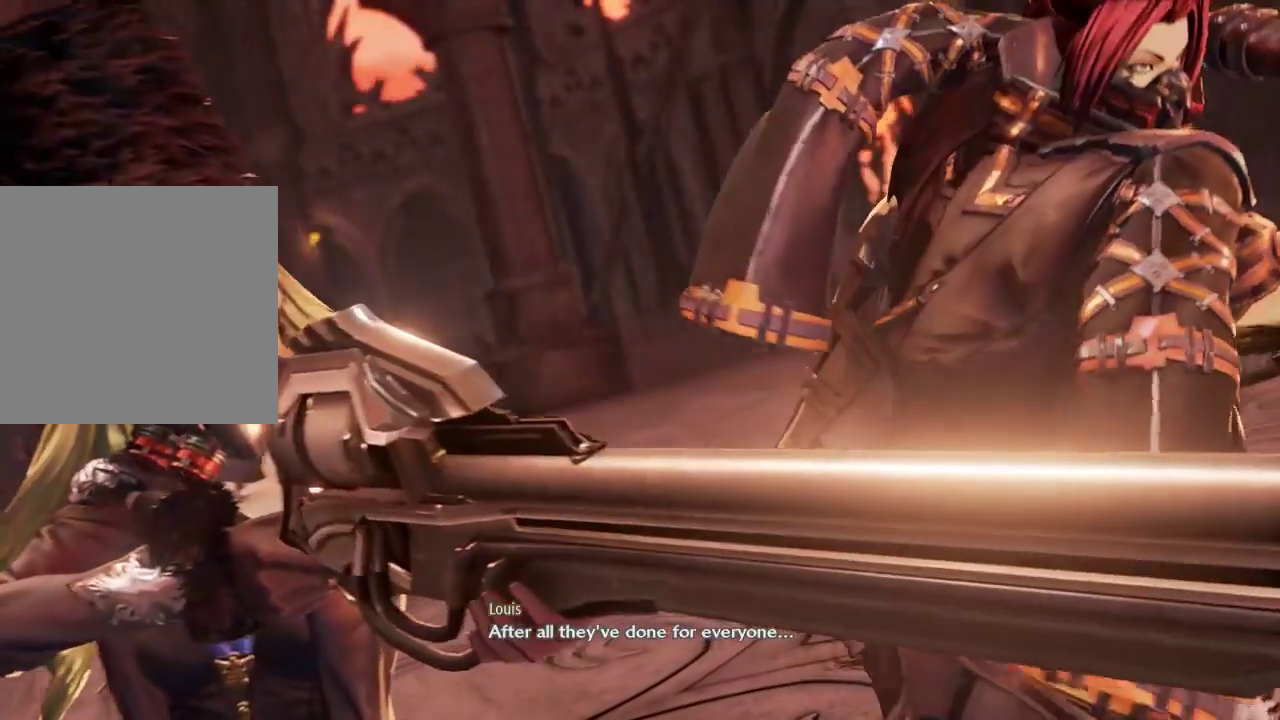
{"buttons": [], "left_stick": "center", "right_stick": "center", "events": [[67, "left_stick", "center"]]}
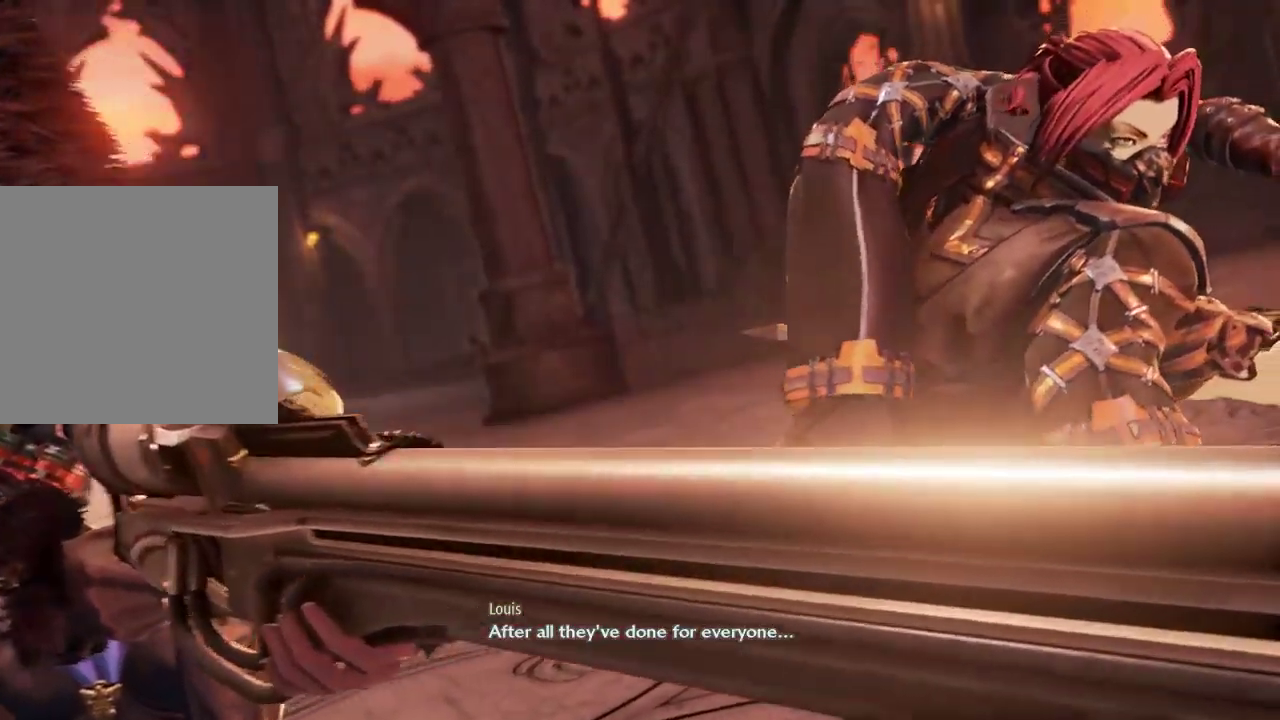
{"buttons": ["DPAD_DOWN"], "left_stick": "center", "right_stick": "center"}
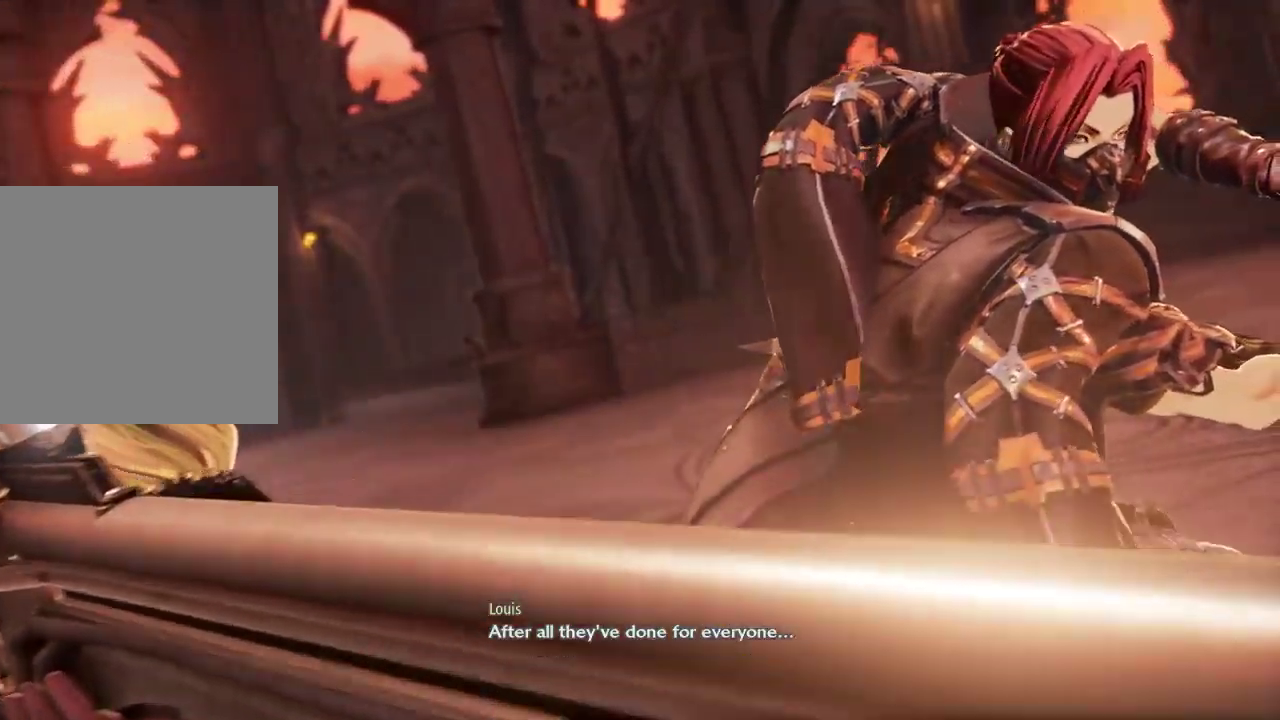
{"buttons": [], "left_stick": "center", "right_stick": "center", "events": [[67, "DPAD_DOWN", "up"]]}
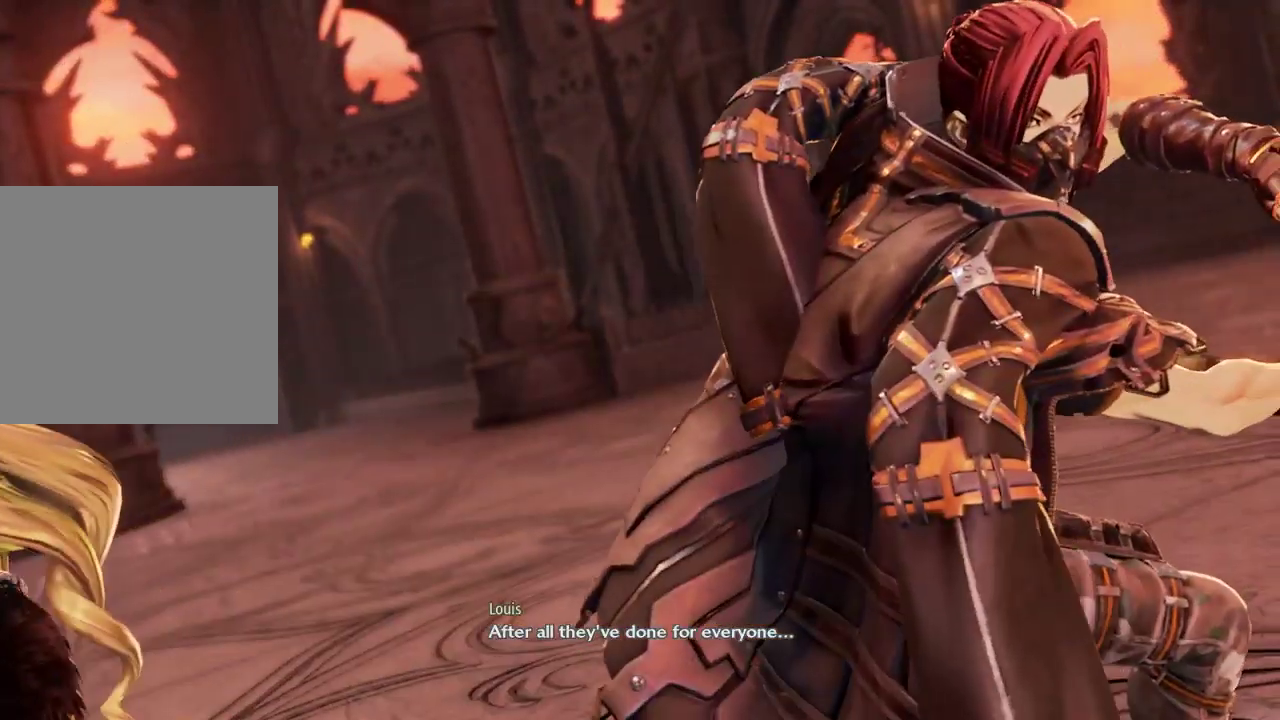
{"buttons": [], "left_stick": "center", "right_stick": "center", "events": []}
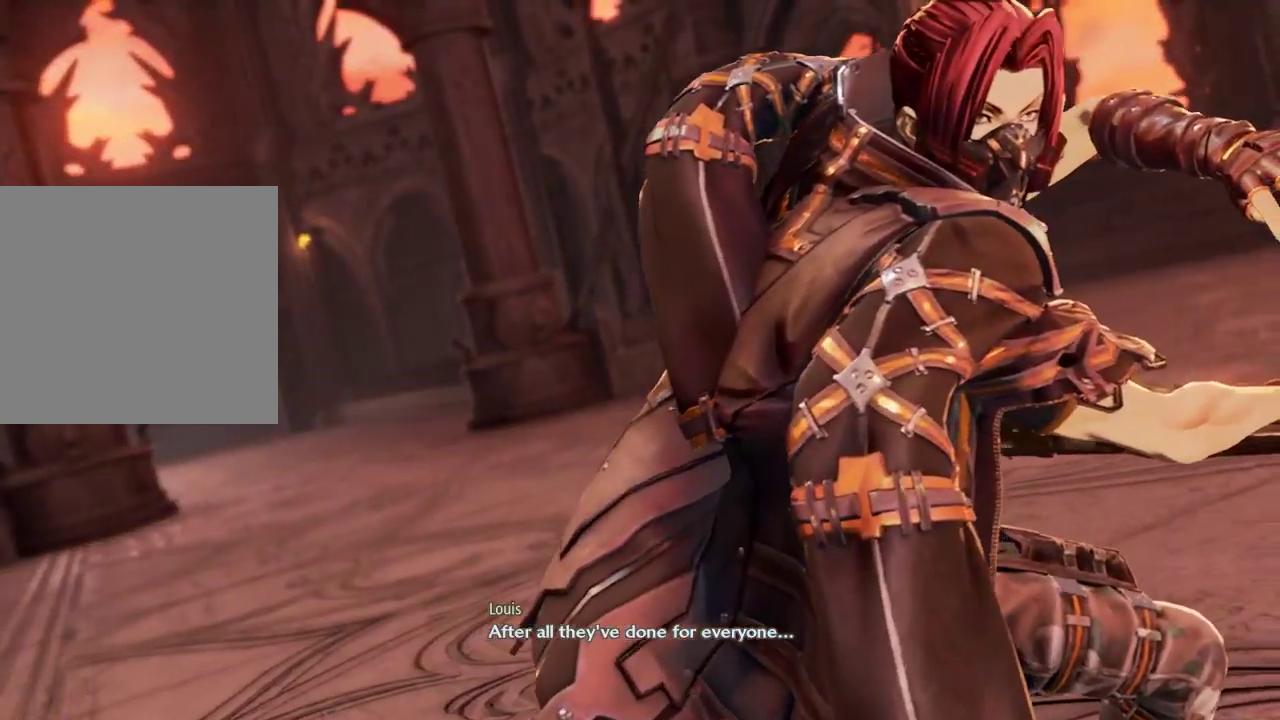
{"buttons": [], "left_stick": "center", "right_stick": "center", "events": []}
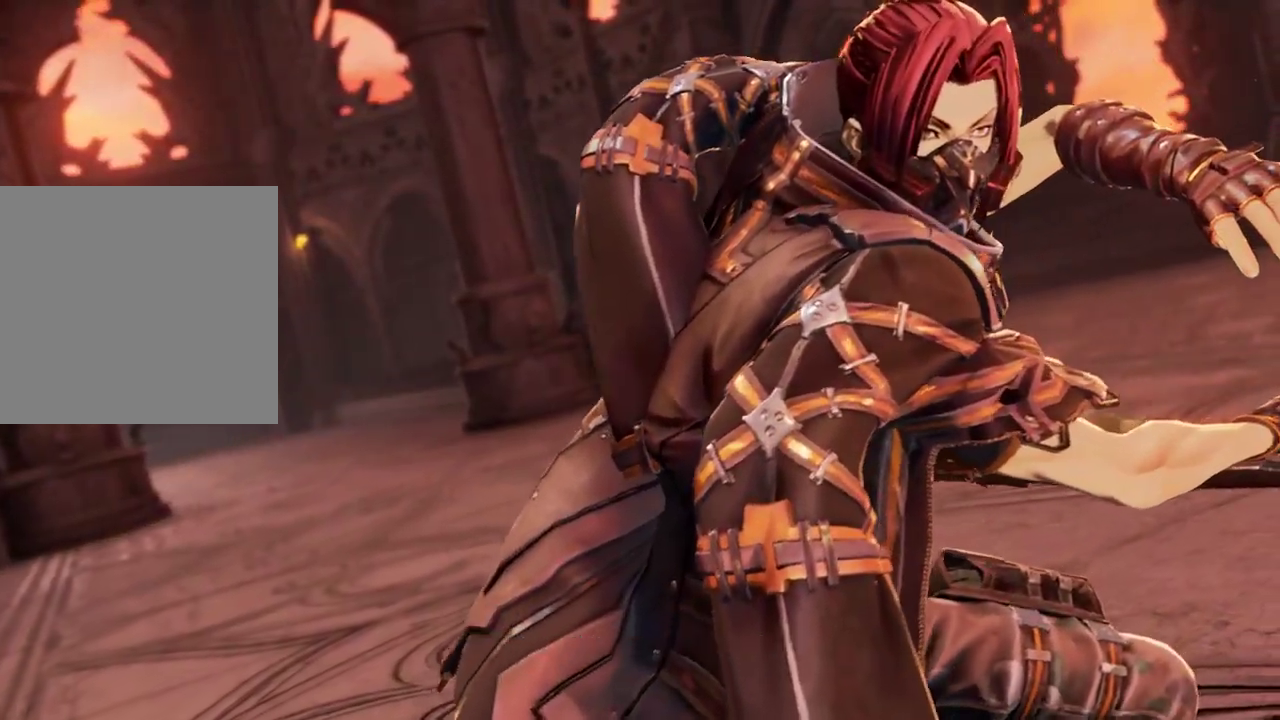
{"buttons": [], "left_stick": "center", "right_stick": "center", "events": []}
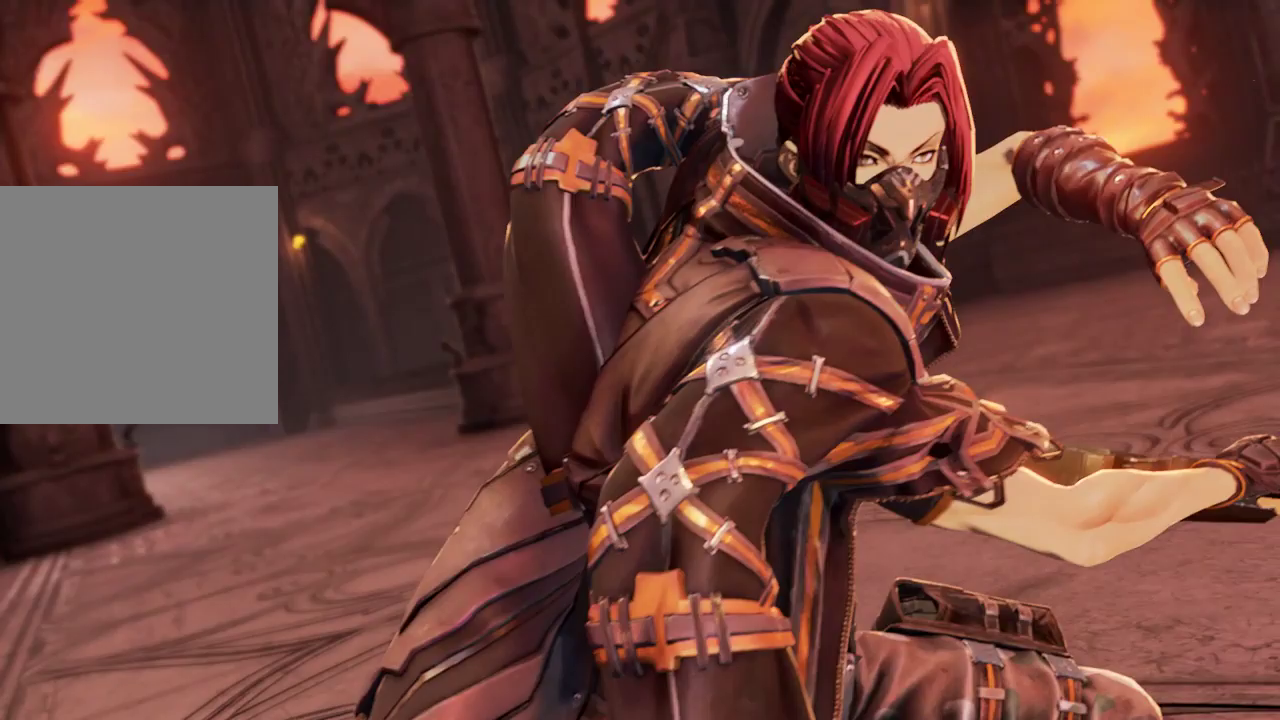
{"buttons": [], "left_stick": "center", "right_stick": "center", "events": []}
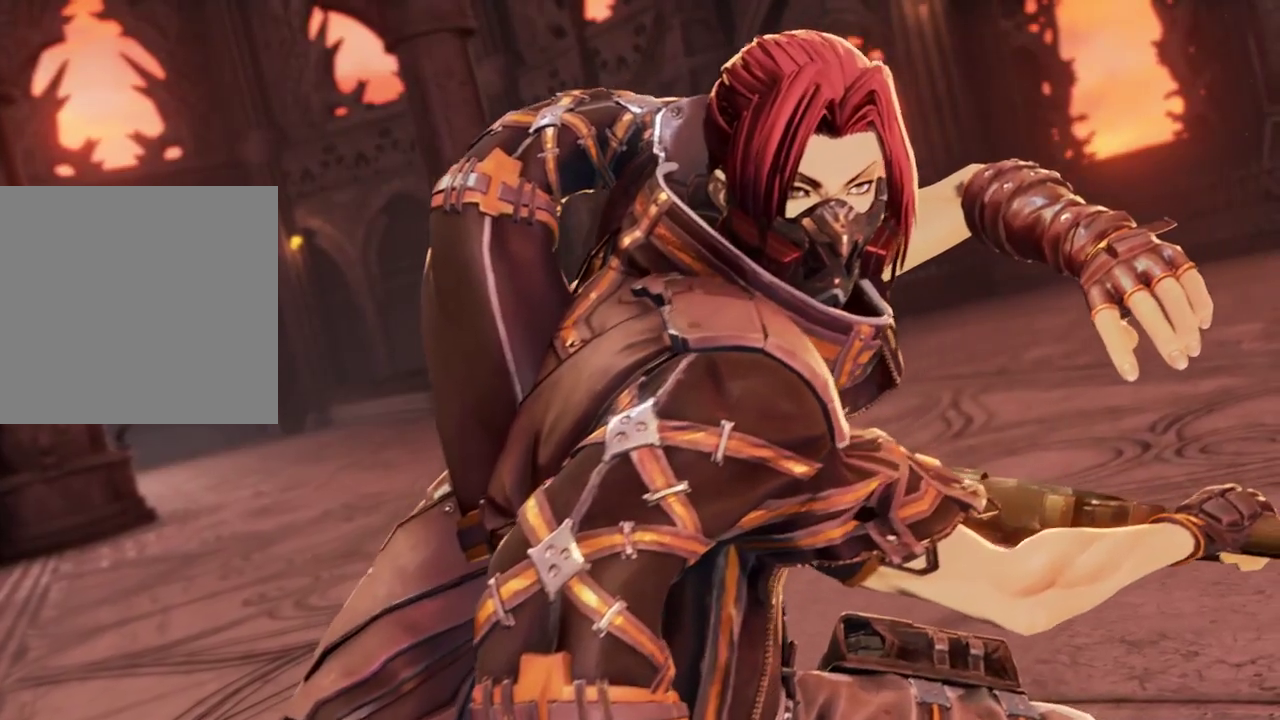
{"buttons": [], "left_stick": "center", "right_stick": "center", "events": []}
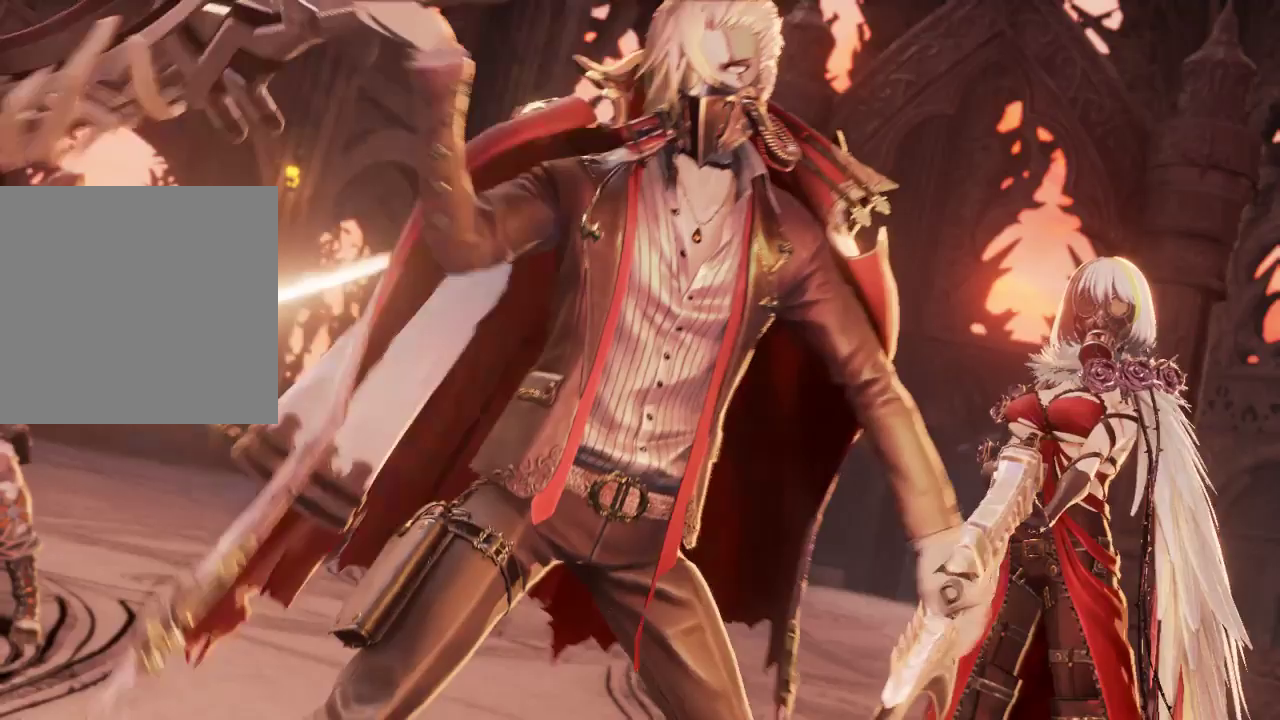
{"buttons": ["DPAD_LEFT"], "left_stick": "center", "right_stick": "center", "events": [[200, "DPAD_LEFT", "down"], [200, "DPAD_RIGHT", "down"], [400, "DPAD_RIGHT", "up"]]}
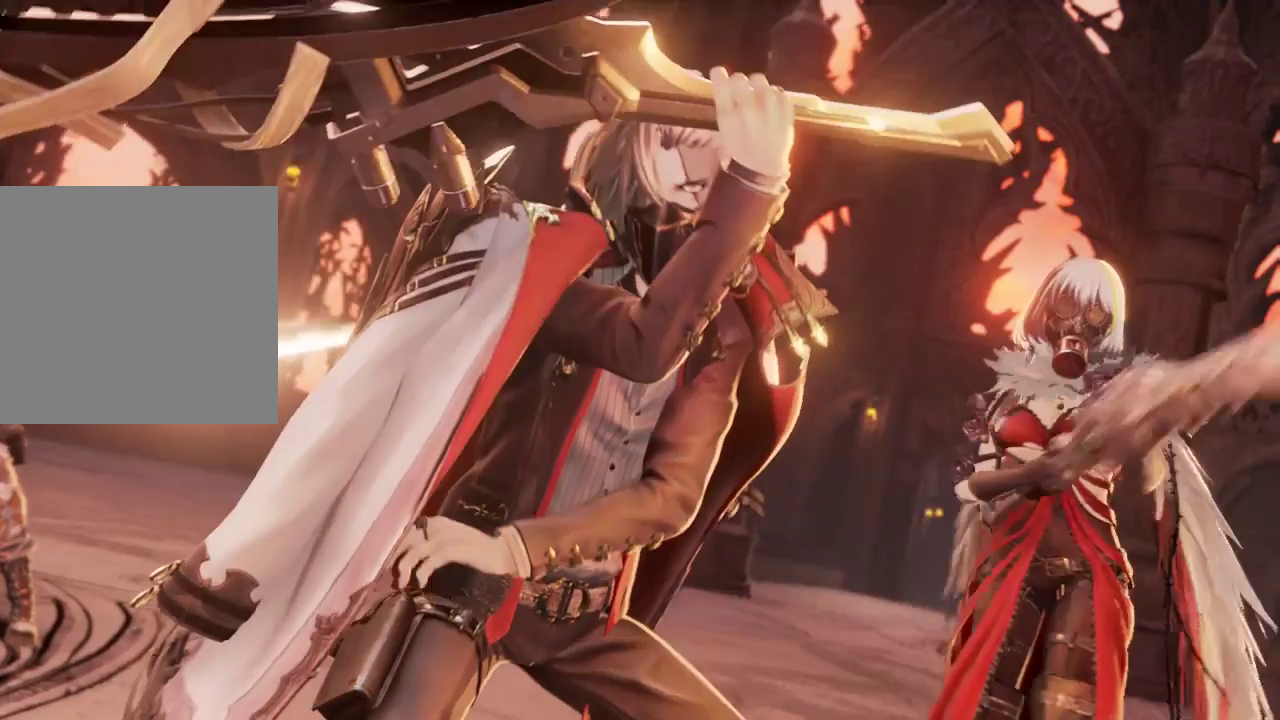
{"buttons": [], "left_stick": "center", "right_stick": "center", "events": [[167, "DPAD_LEFT", "up"]]}